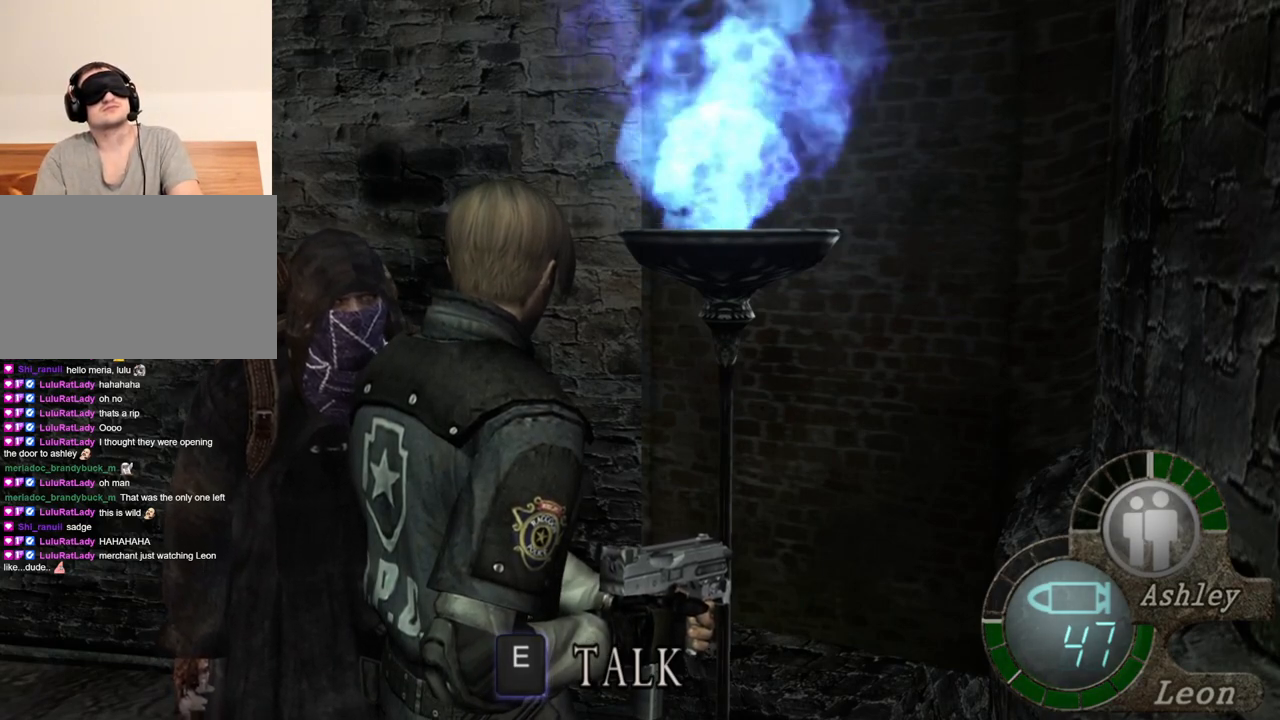
Gameplay with keyboard and mouse; each line is a JSON object with the keys and mouse buttons held at the frame after it. "events" lists presses ("down") and releases ("up") of "1", "2", "3", "4", "5", "a", "alt", "b", "c", "ctrl", "d", "e", "f", "g", "q", "r", "s", "shift", "space", "t", "tab", "tilde", "v", "w", "x", "z", "mouse_left", "mouse_wheel", "mouse_right", "mouse_mb4" and "mouse_mb5" between this image and that frame as [ms after this image, input, new state], when the widget could be followed in between. "mouse_left", "mouse_wheel", "mouse_right", "mouse_mb4", "mouse_mb5" = the "left", "wheel", "right", "mb4", "mb5" buttons of the "mouse" list. No other keys are recorded. "wheel" means that the mouse wheel is clicked or scrolled. Mouse movement is not recorded.
{"keys": [], "mouse": [], "events": [[333, "a", "down"], [467, "a", "up"]]}
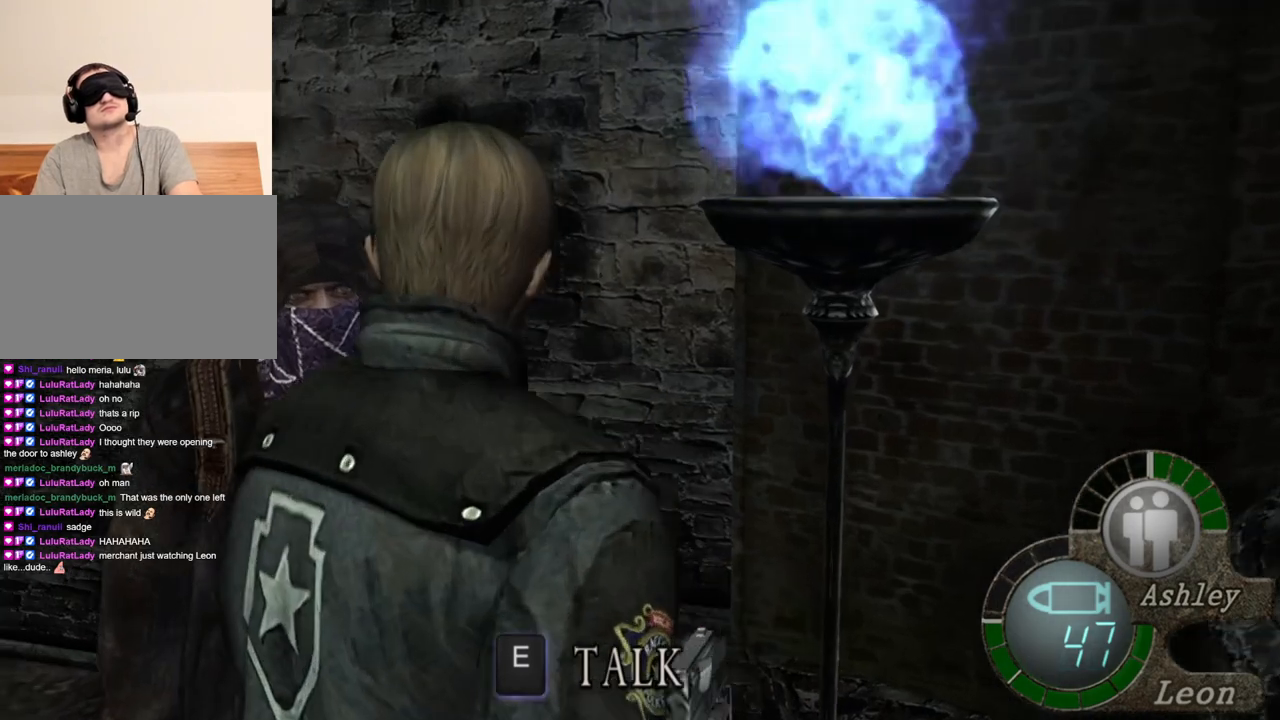
{"keys": ["a"], "mouse": [], "events": [[67, "a", "down"], [167, "a", "up"], [200, "a", "down"], [400, "a", "up"], [467, "a", "down"]]}
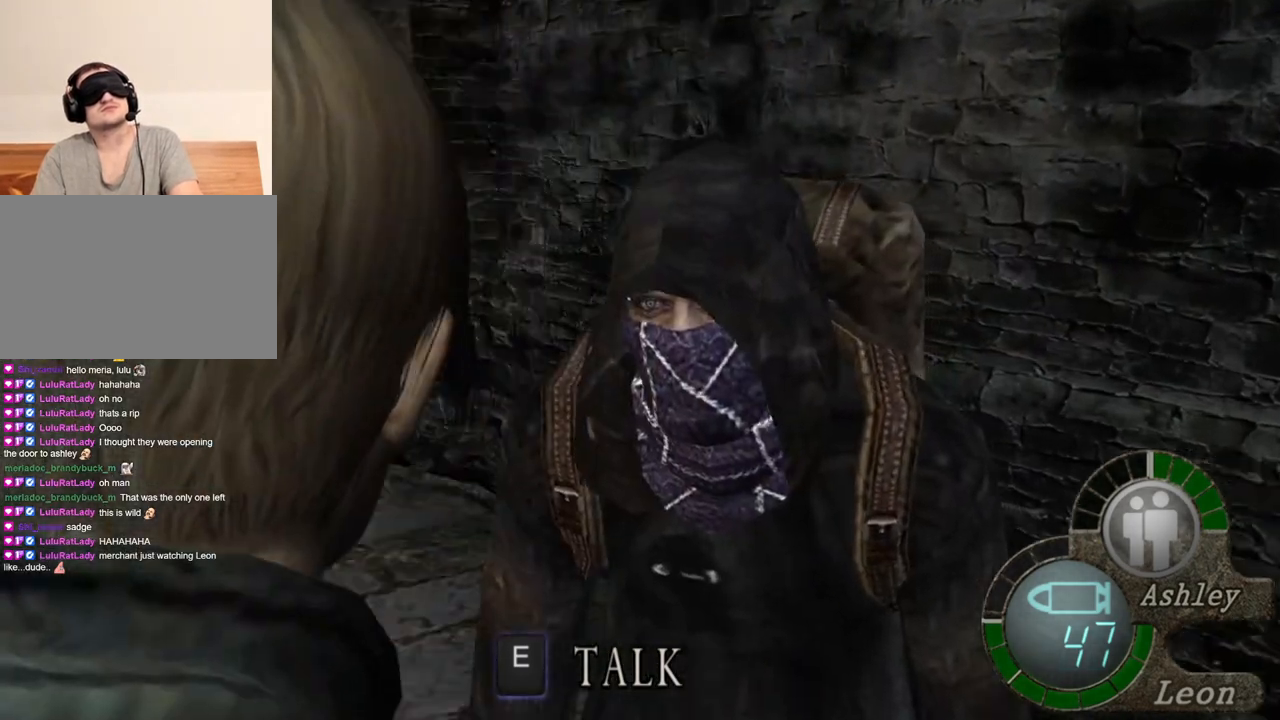
{"keys": ["shift", "w"], "mouse": [], "events": [[33, "a", "up"], [67, "a", "down"], [167, "a", "up"], [233, "a", "down"], [267, "a", "up"], [267, "shift", "down"], [267, "w", "down"]]}
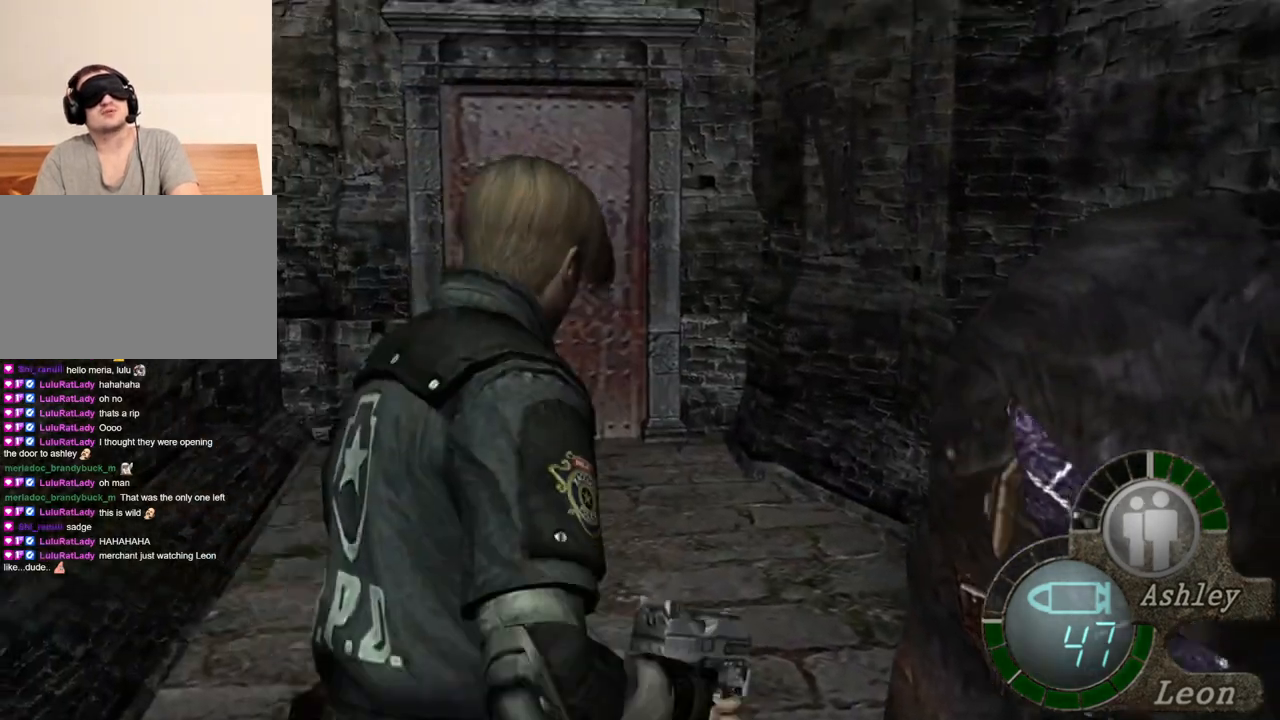
{"keys": ["e", "shift", "w"], "mouse": [], "events": [[100, "e", "down"], [233, "e", "up"], [300, "e", "down"], [400, "e", "up"], [433, "e", "down"]]}
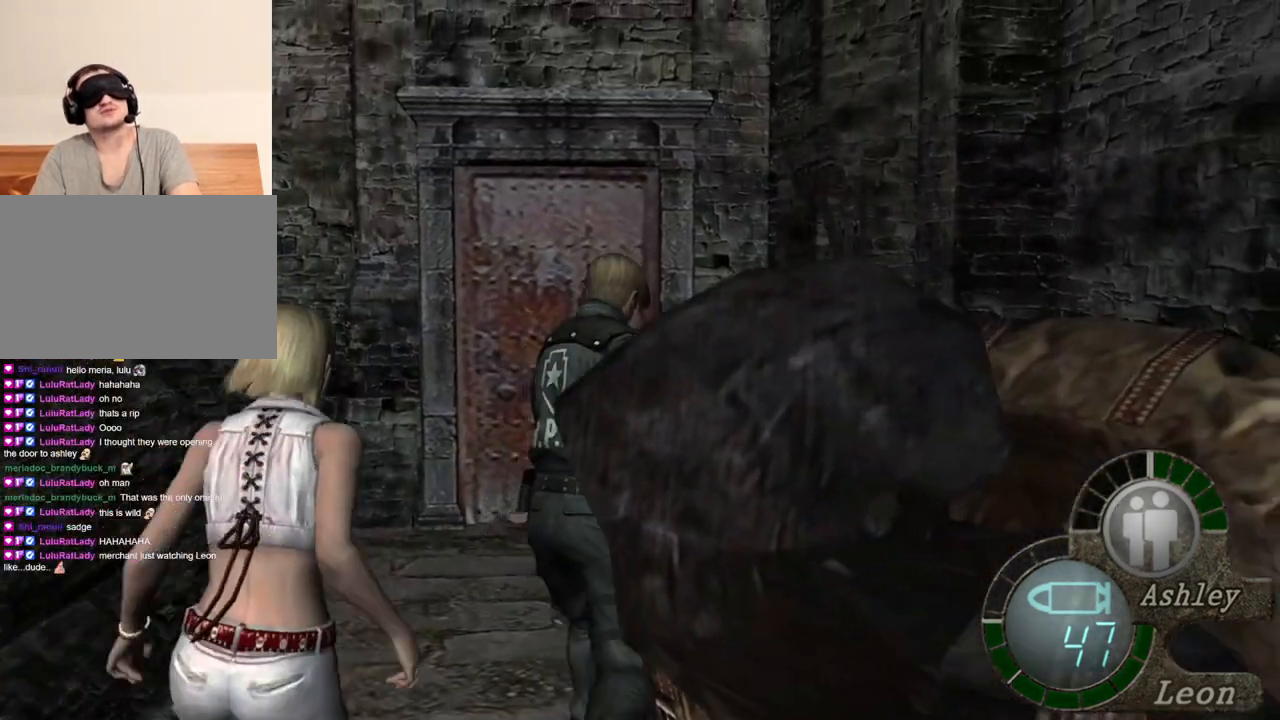
{"keys": ["shift", "w"], "mouse": [], "events": [[33, "e", "up"], [100, "e", "down"], [300, "e", "up"], [333, "e", "down"], [500, "e", "up"]]}
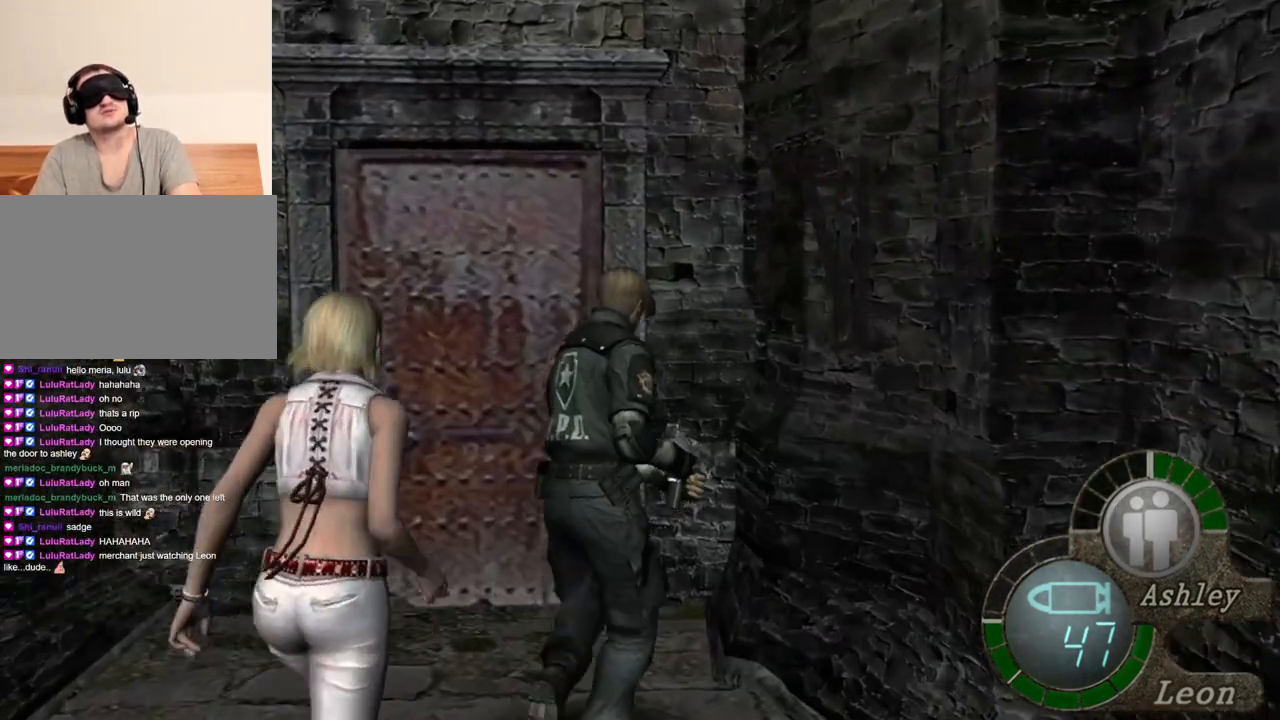
{"keys": ["e", "shift", "w"], "mouse": [], "events": [[67, "e", "down"], [167, "e", "up"], [267, "e", "down"], [400, "e", "up"], [500, "e", "down"]]}
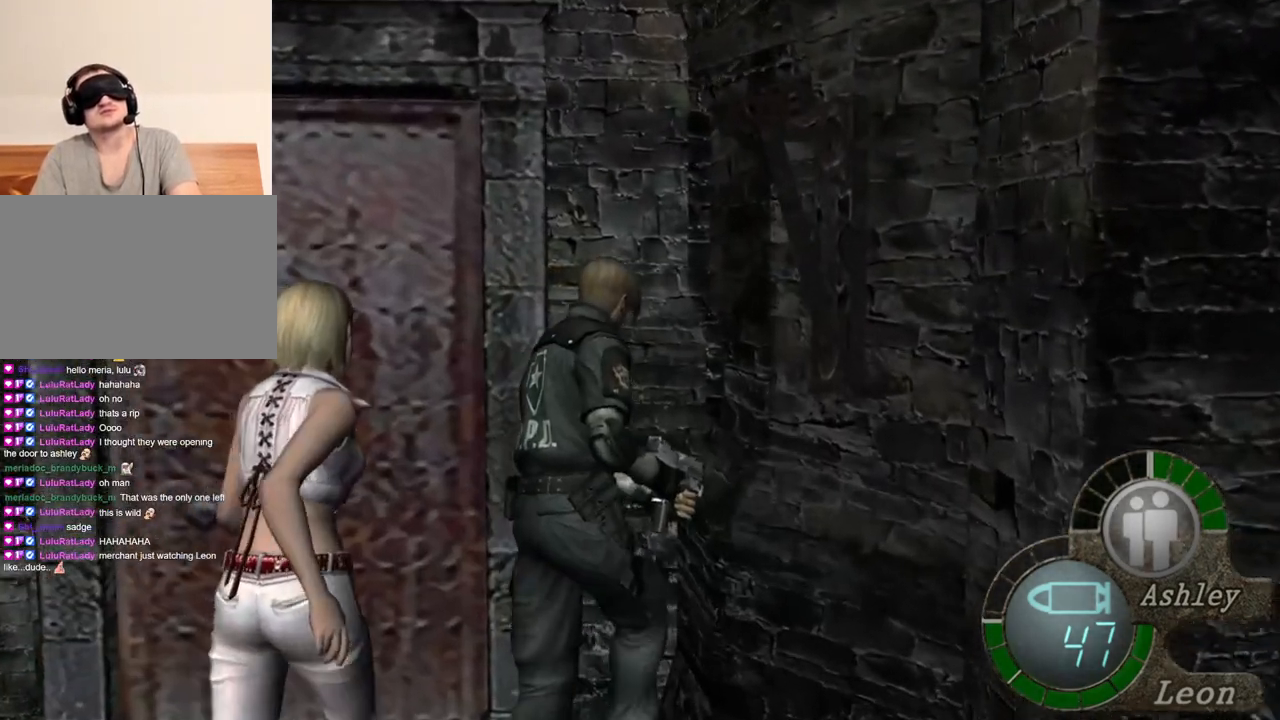
{"keys": ["a", "shift", "w"], "mouse": [], "events": [[100, "e", "up"], [167, "e", "down"], [267, "e", "up"], [333, "e", "down"], [433, "a", "down"], [433, "e", "up"]]}
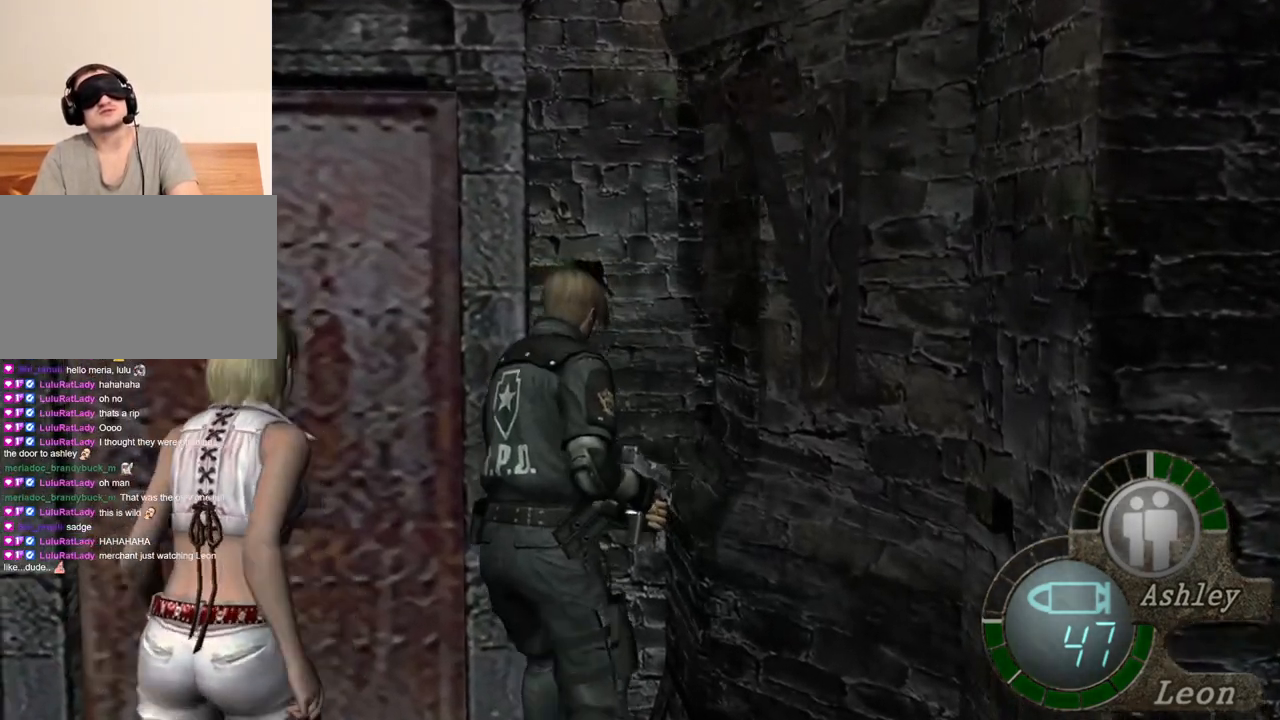
{"keys": ["a", "shift", "w"], "mouse": [], "events": [[67, "e", "down"], [100, "a", "up"], [167, "e", "up"], [267, "e", "down"], [367, "e", "up"], [400, "a", "down"]]}
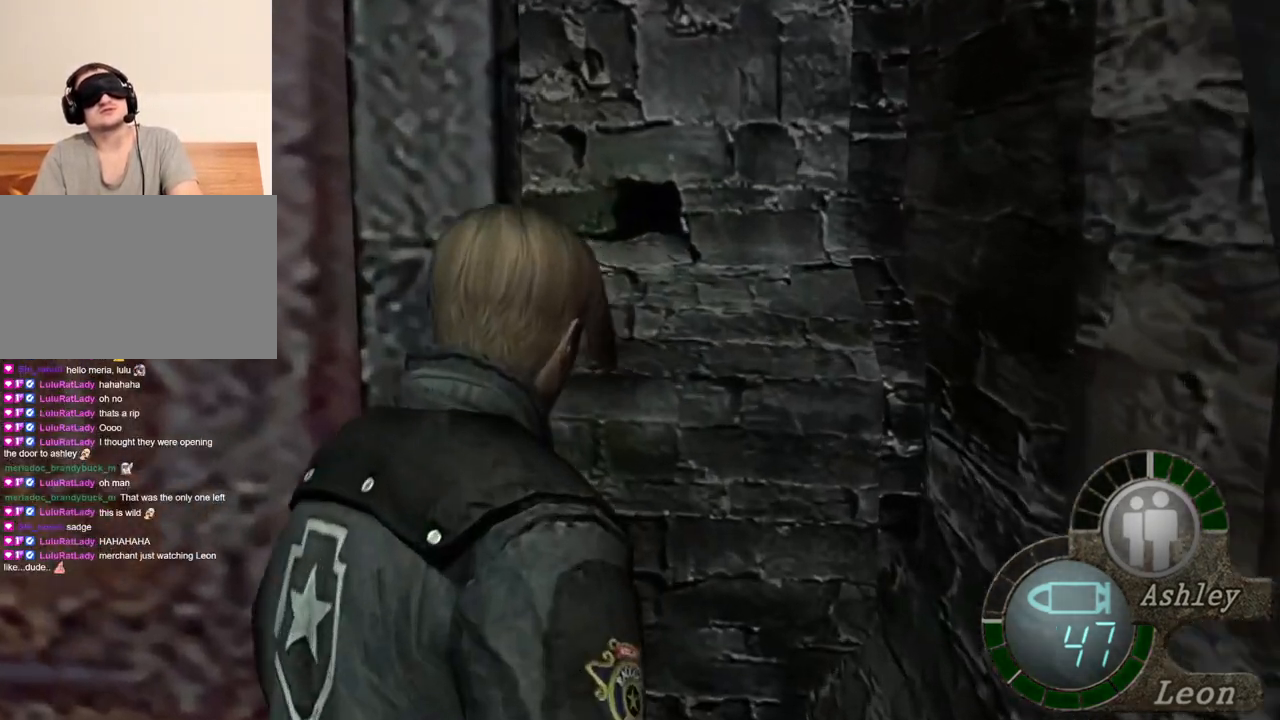
{"keys": ["e", "shift", "w"], "mouse": [], "events": [[33, "e", "down"], [133, "a", "up"], [133, "e", "up"], [167, "e", "down"], [267, "e", "up"], [300, "e", "down"], [400, "e", "up"], [467, "e", "down"]]}
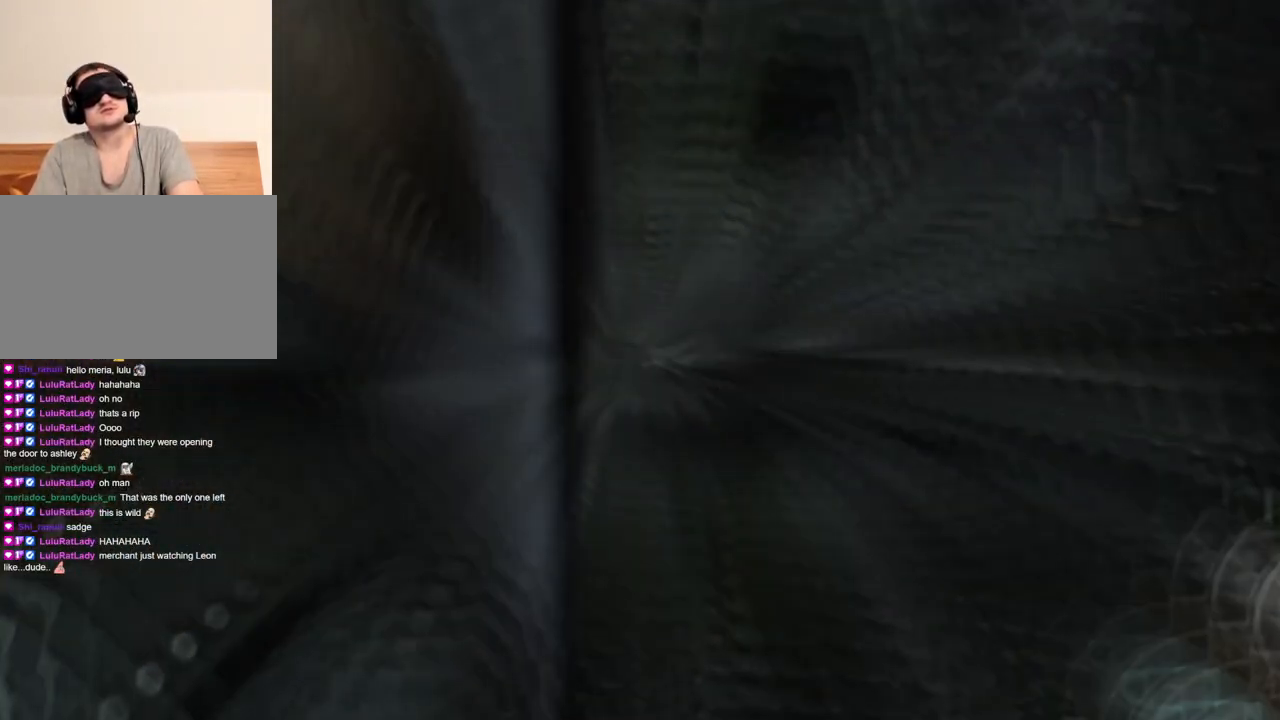
{"keys": [], "mouse": [], "events": [[67, "e", "up"], [133, "e", "down"], [233, "e", "up"], [367, "shift", "up"], [367, "w", "up"]]}
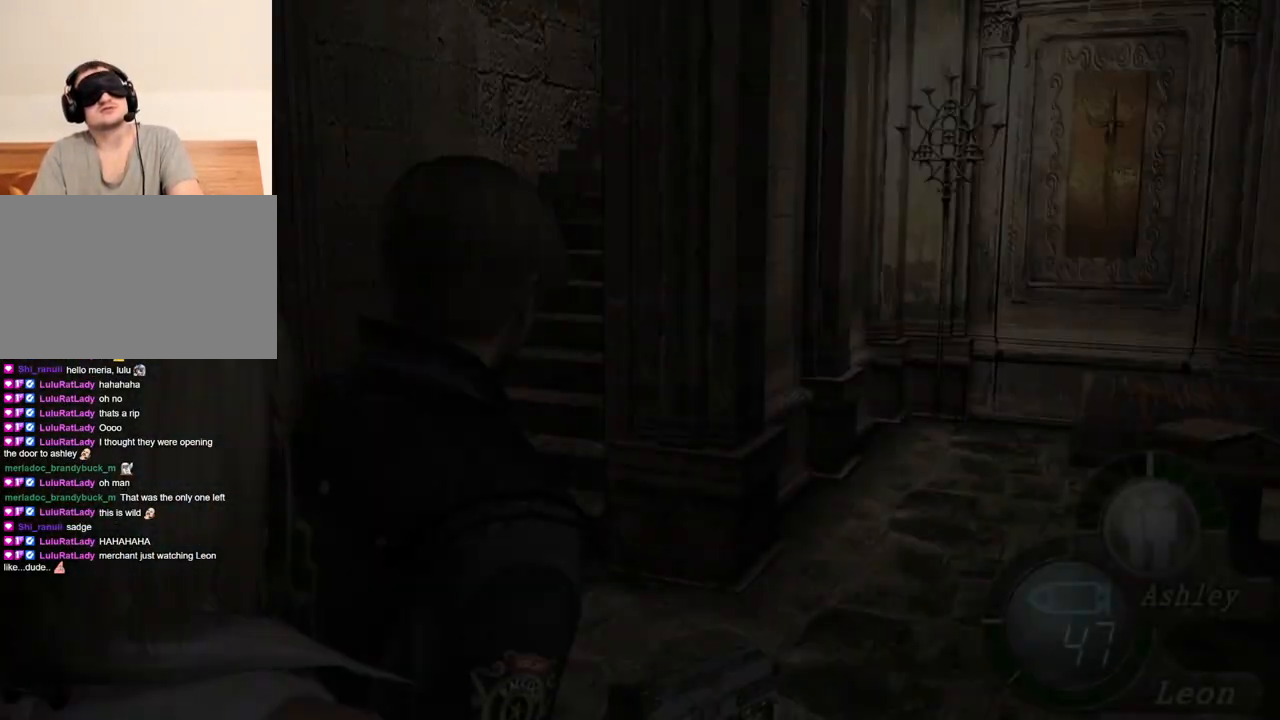
{"keys": [], "mouse": [], "events": []}
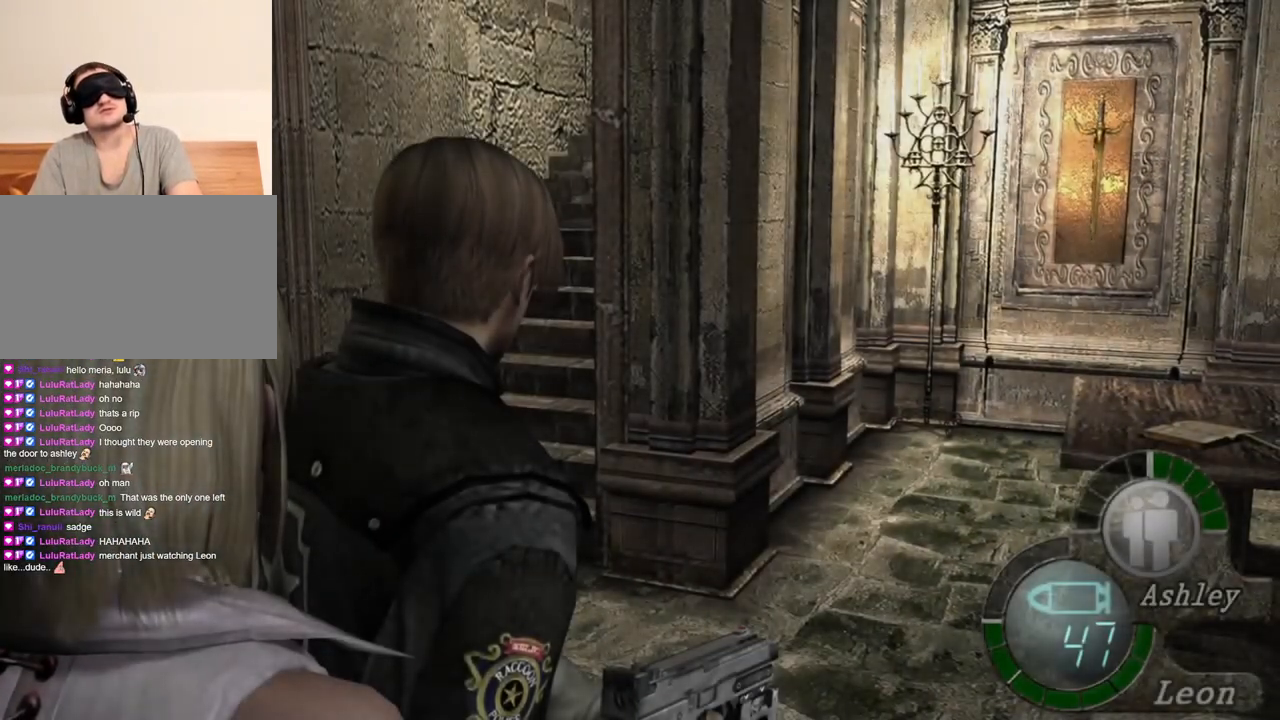
{"keys": ["a"], "mouse": [], "events": [[233, "a", "down"], [367, "a", "up"], [433, "a", "down"]]}
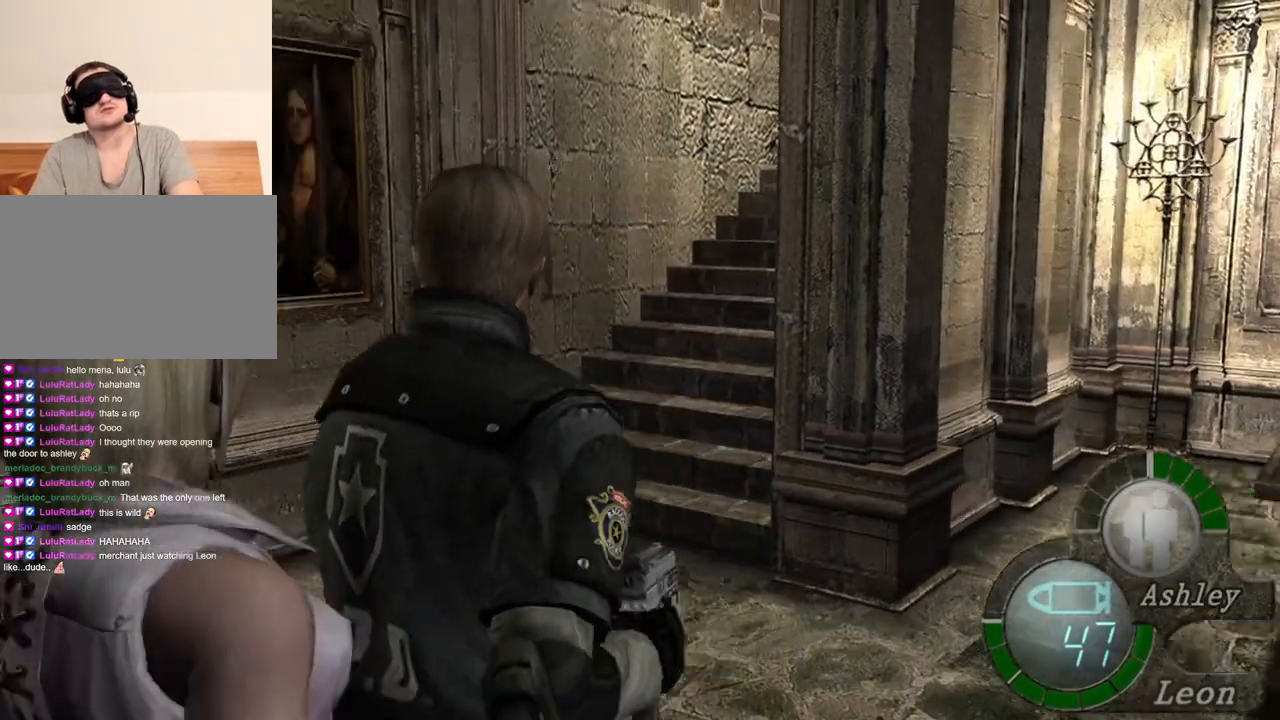
{"keys": ["shift", "w"], "mouse": [], "events": [[200, "a", "up"], [233, "shift", "down"], [233, "w", "down"]]}
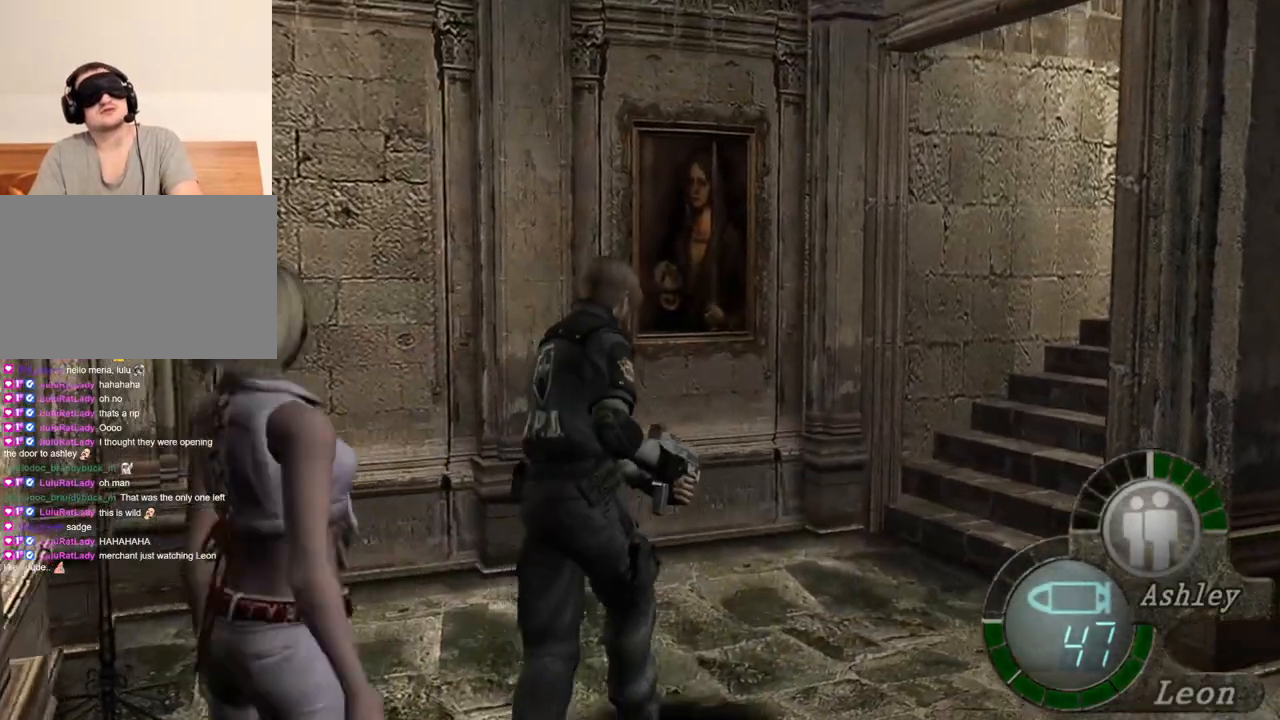
{"keys": ["shift", "w"], "mouse": [], "events": []}
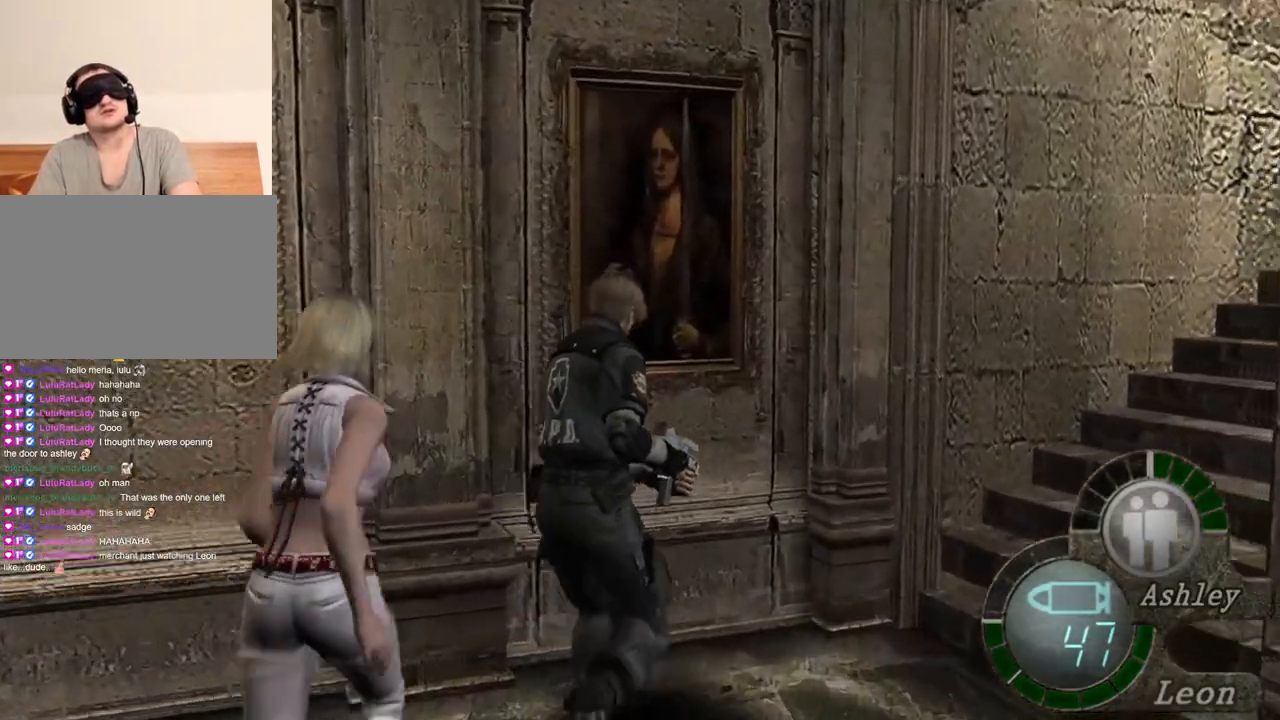
{"keys": ["shift", "w"], "mouse": [], "events": []}
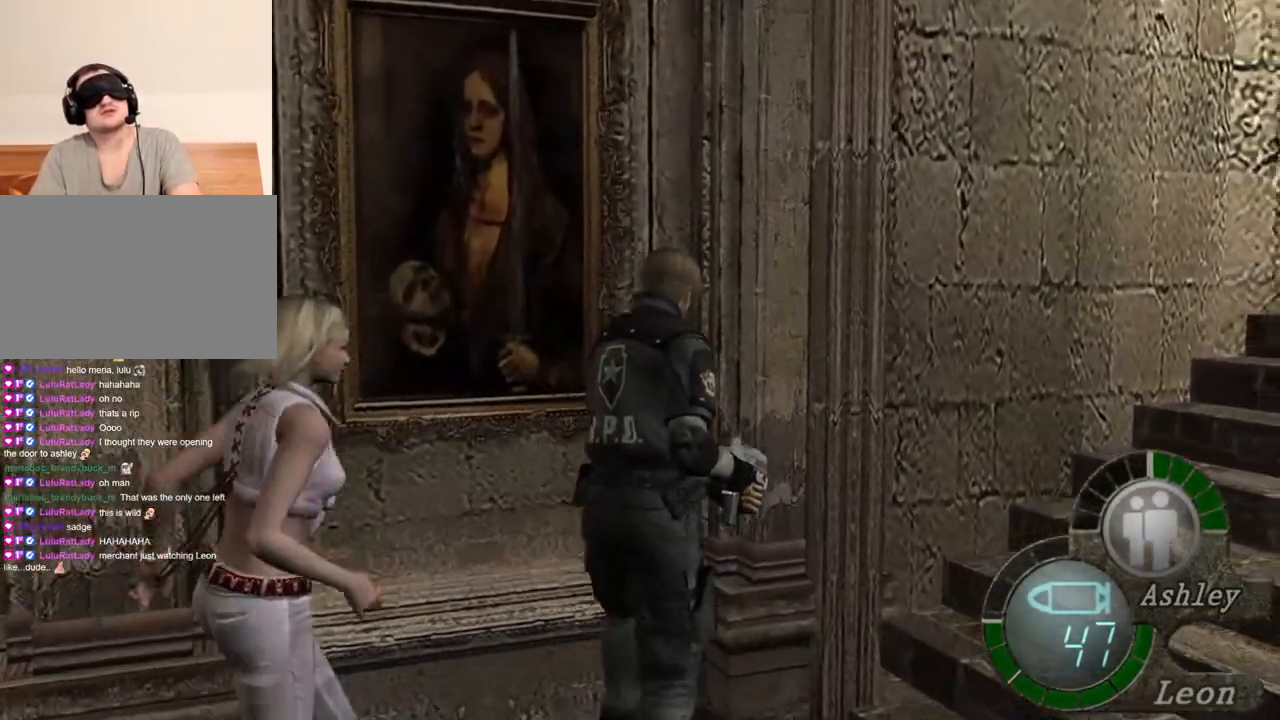
{"keys": ["shift", "w"], "mouse": [], "events": []}
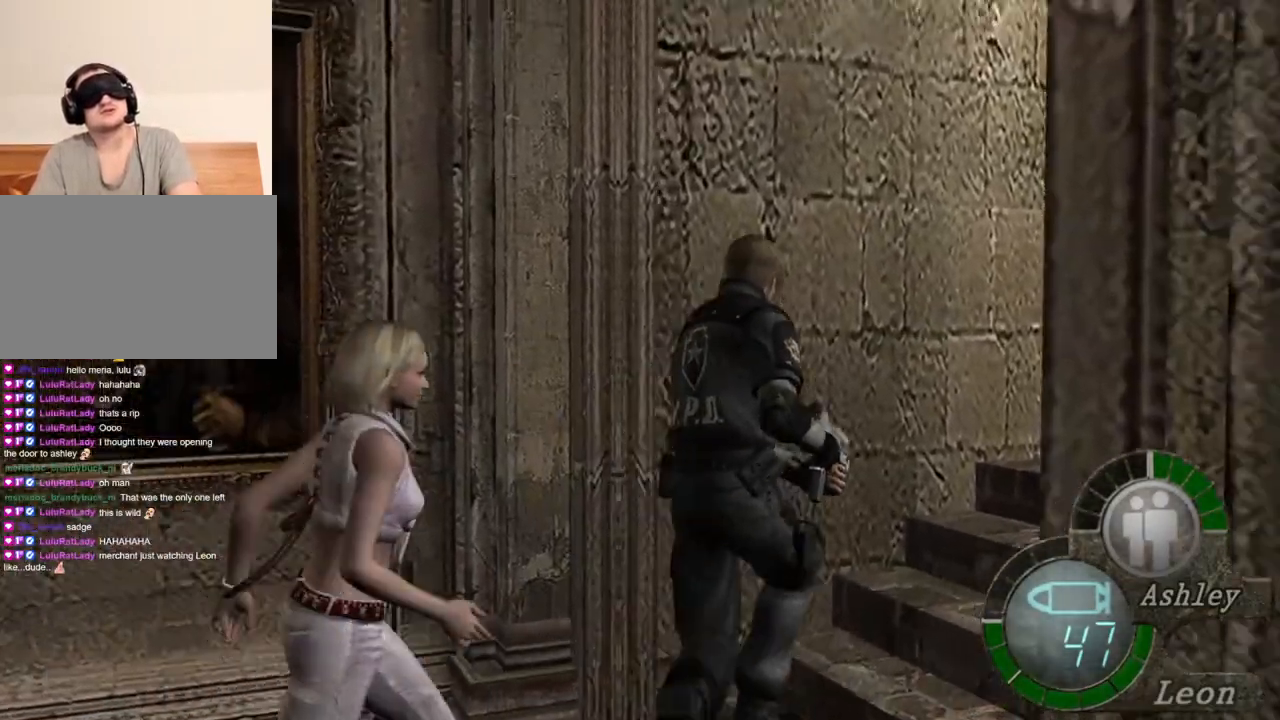
{"keys": ["shift", "w"], "mouse": [], "events": []}
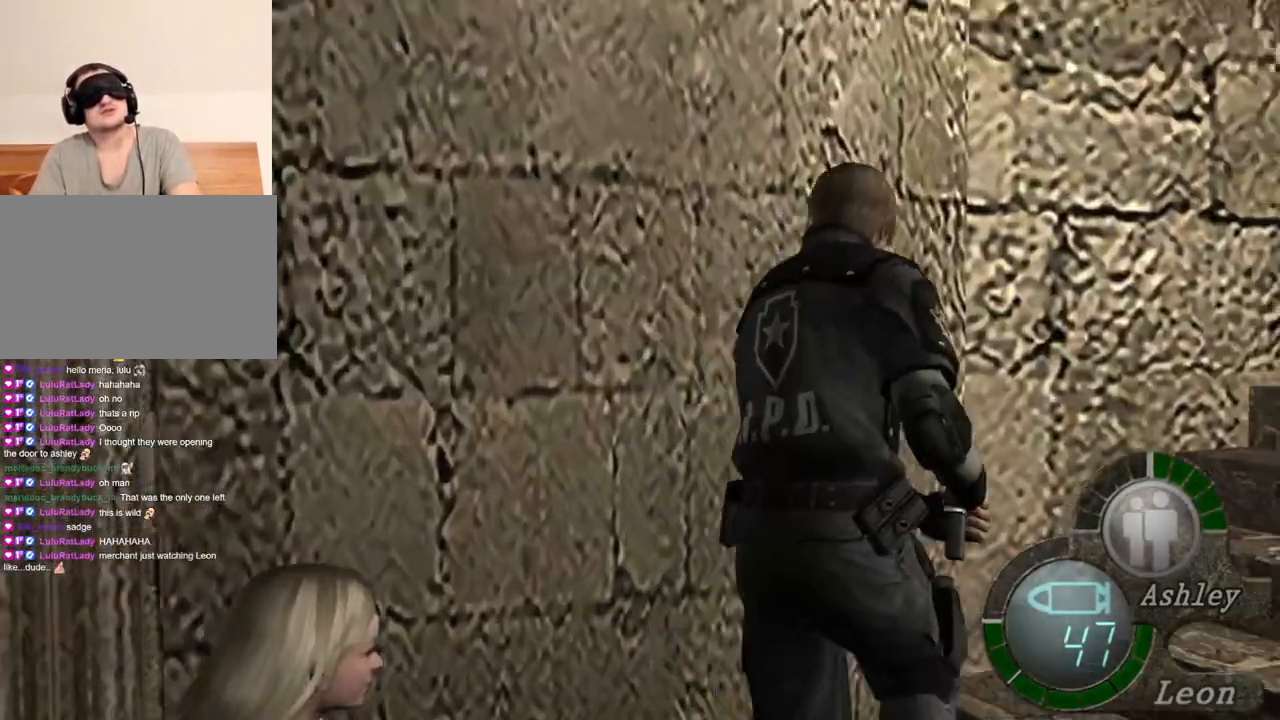
{"keys": ["shift", "w"], "mouse": [], "events": []}
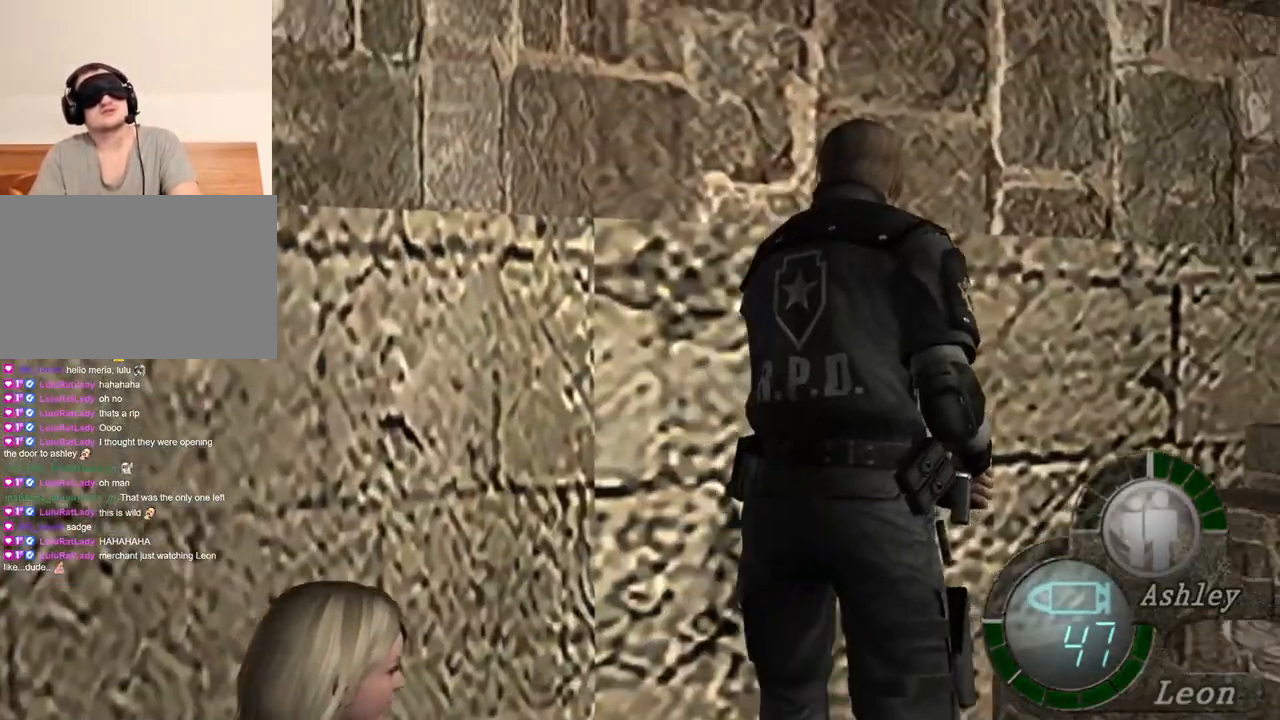
{"keys": ["shift", "w"], "mouse": [], "events": []}
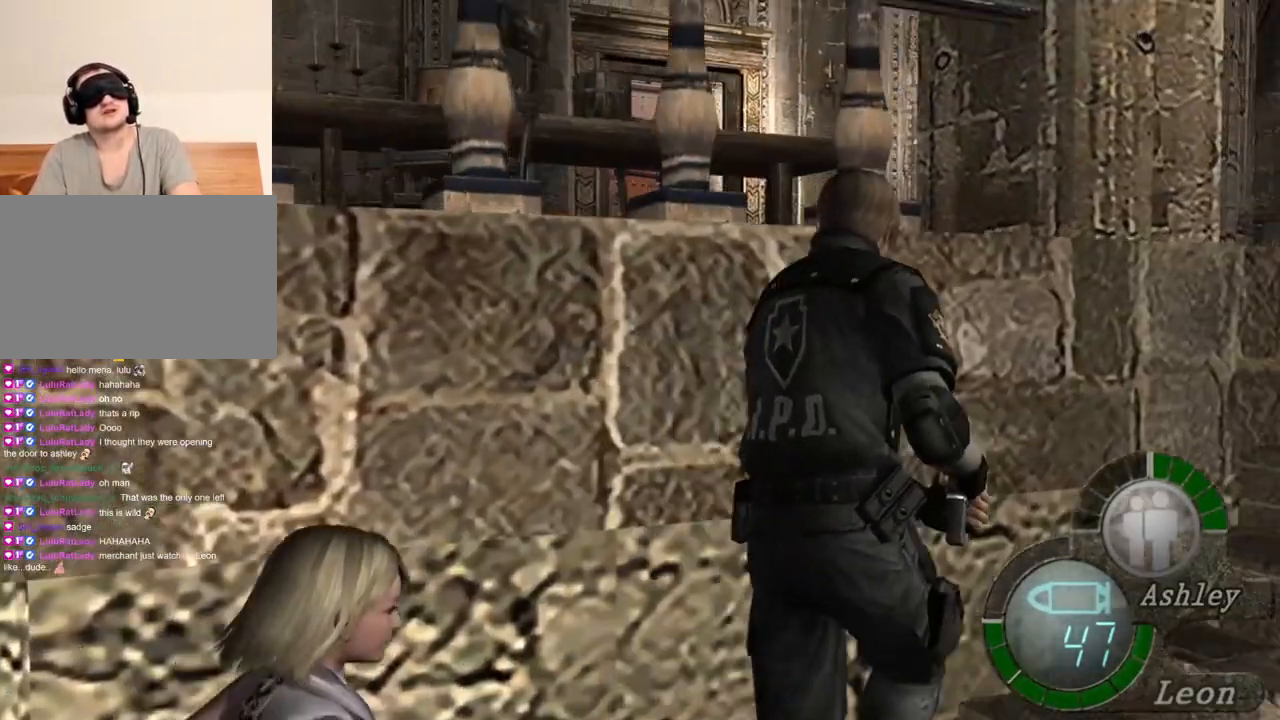
{"keys": ["shift", "w"], "mouse": [], "events": []}
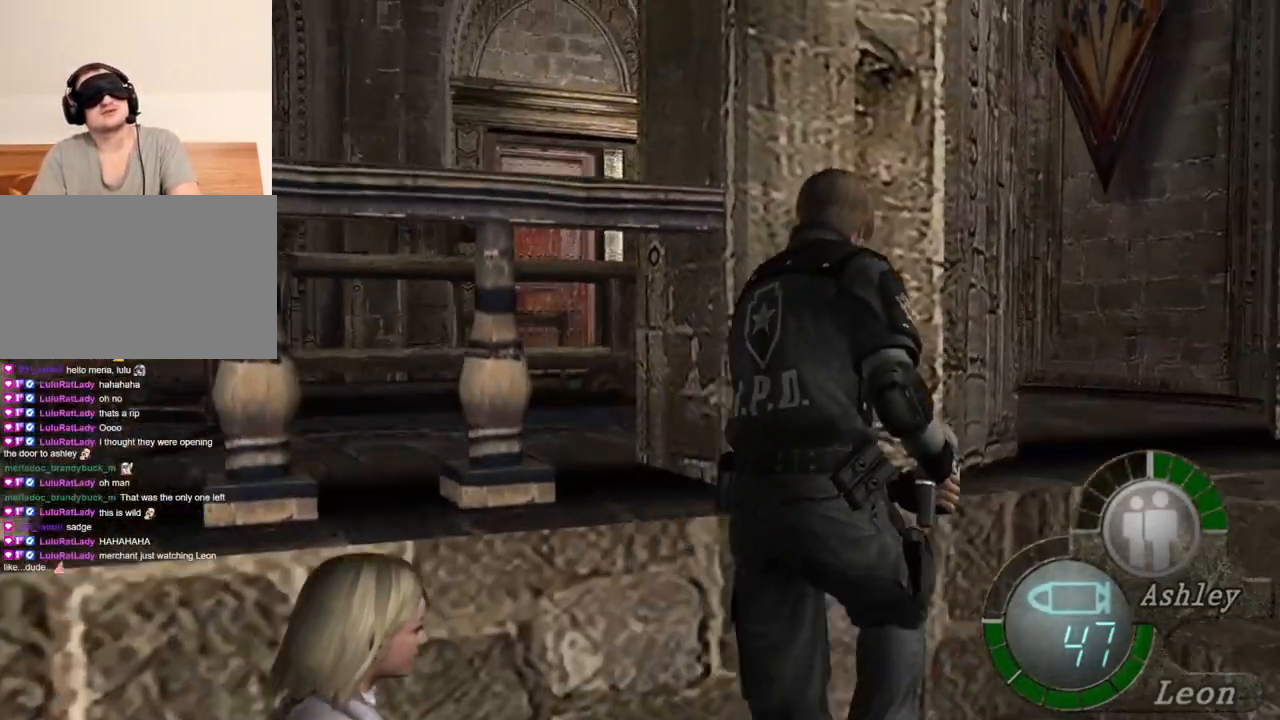
{"keys": ["shift", "w"], "mouse": [], "events": []}
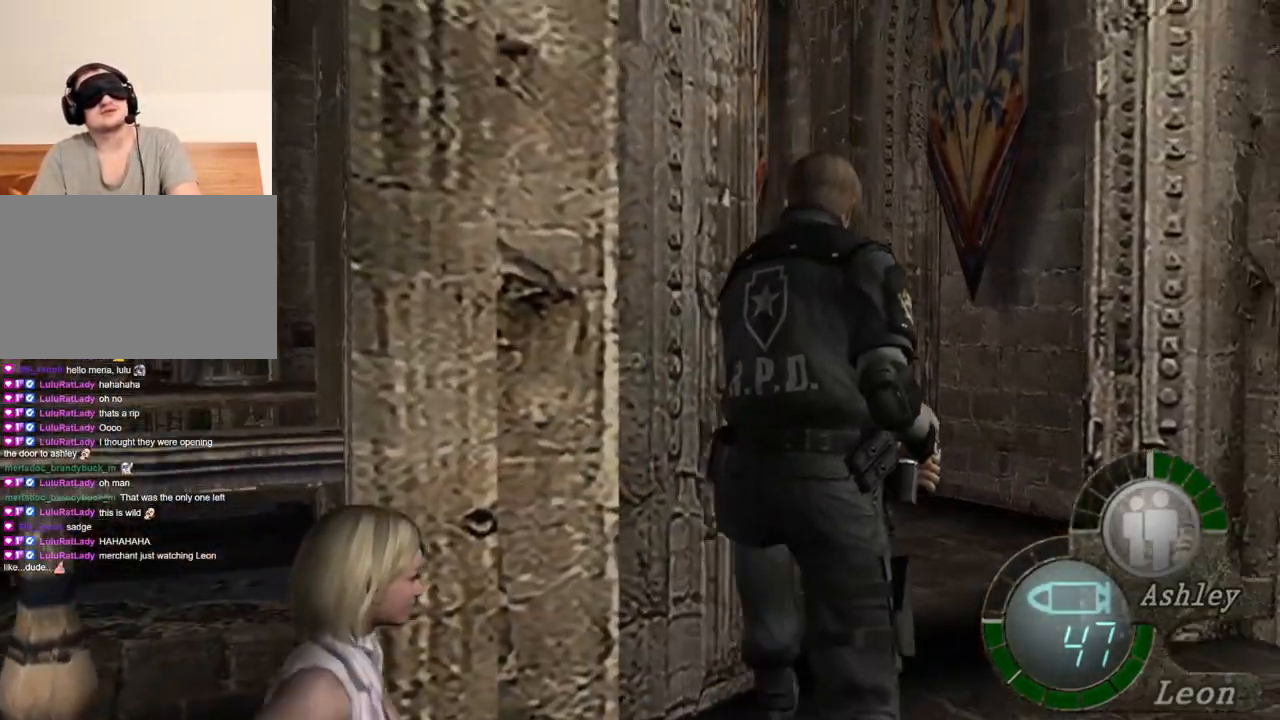
{"keys": ["shift", "w"], "mouse": [], "events": []}
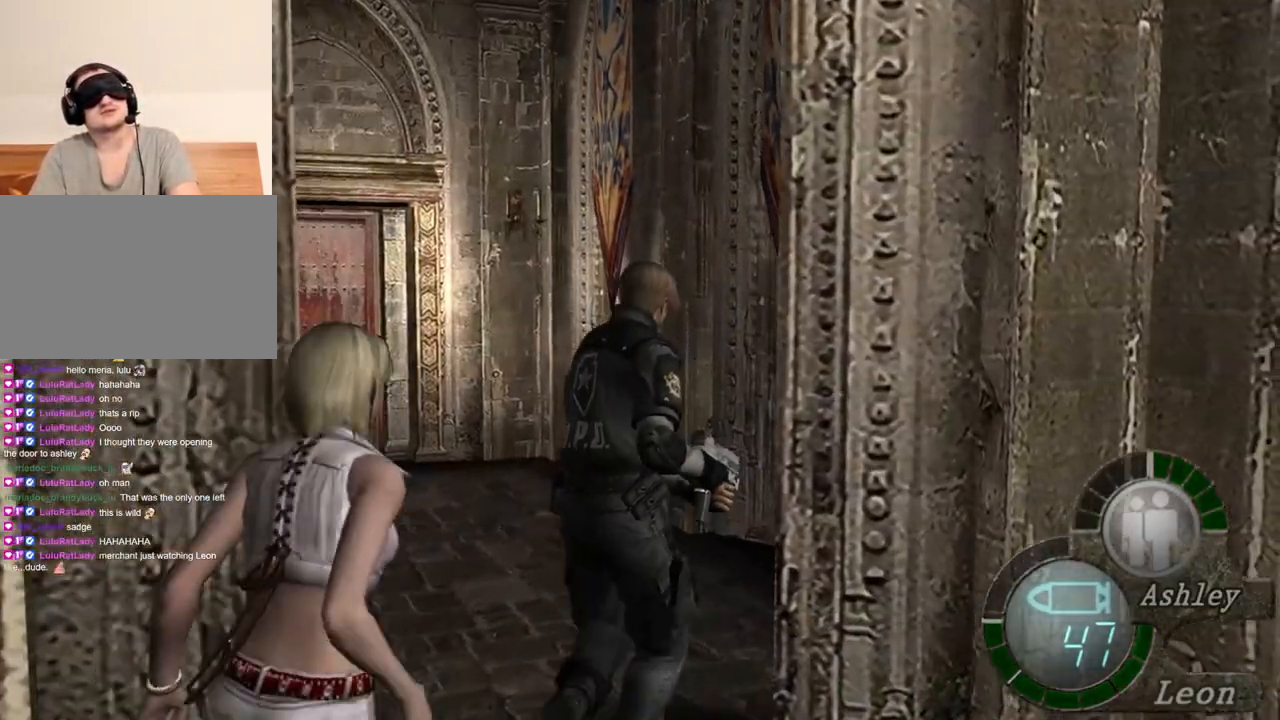
{"keys": ["shift", "w"], "mouse": [], "events": []}
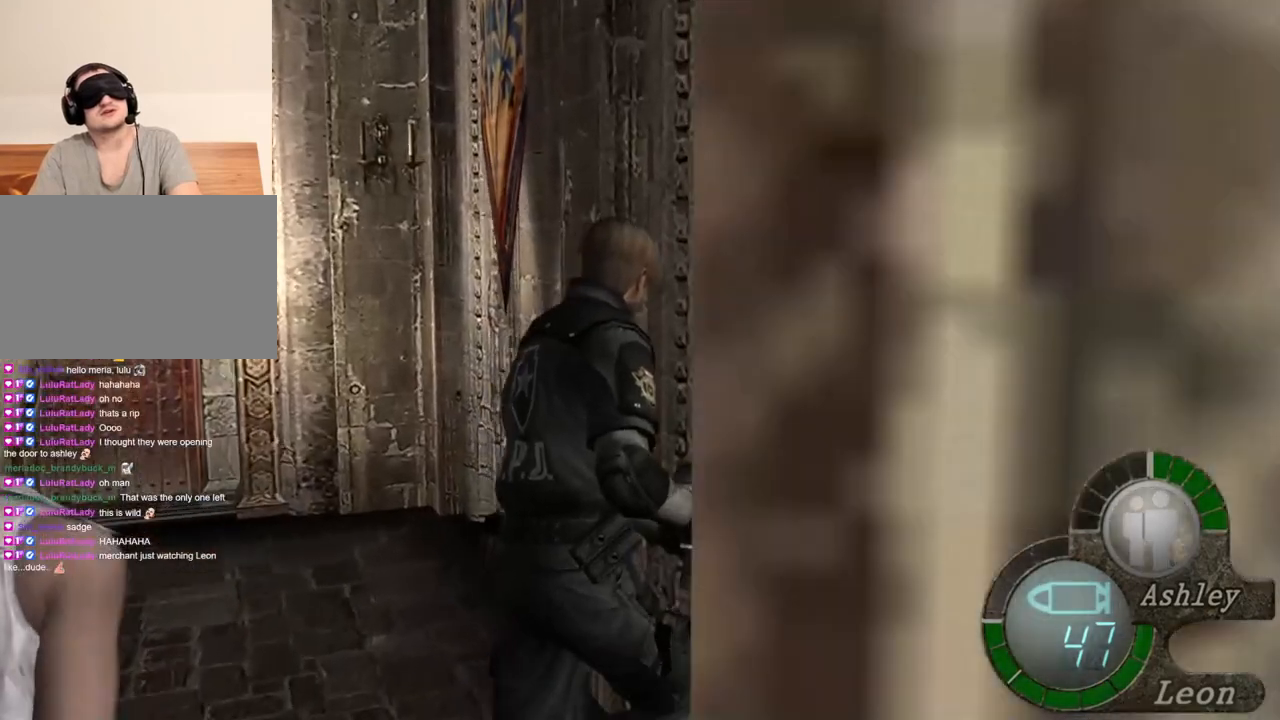
{"keys": ["shift", "w"], "mouse": [], "events": []}
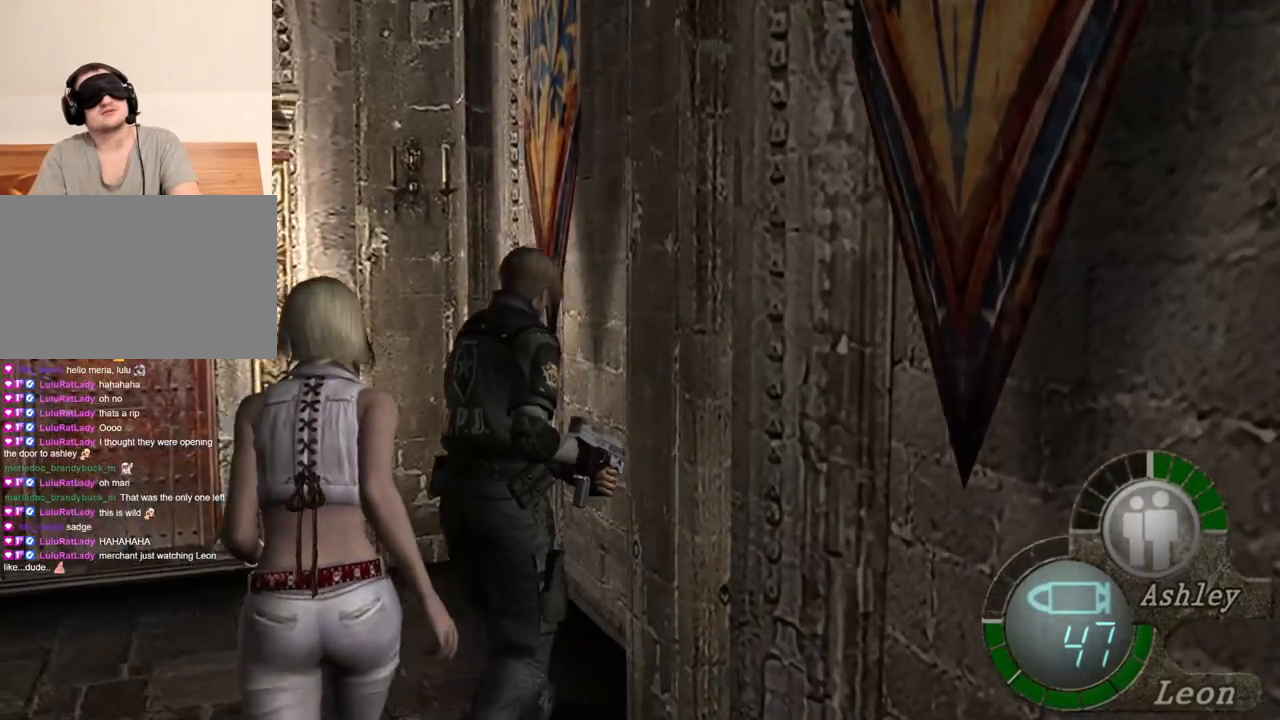
{"keys": ["shift", "w"], "mouse": [], "events": []}
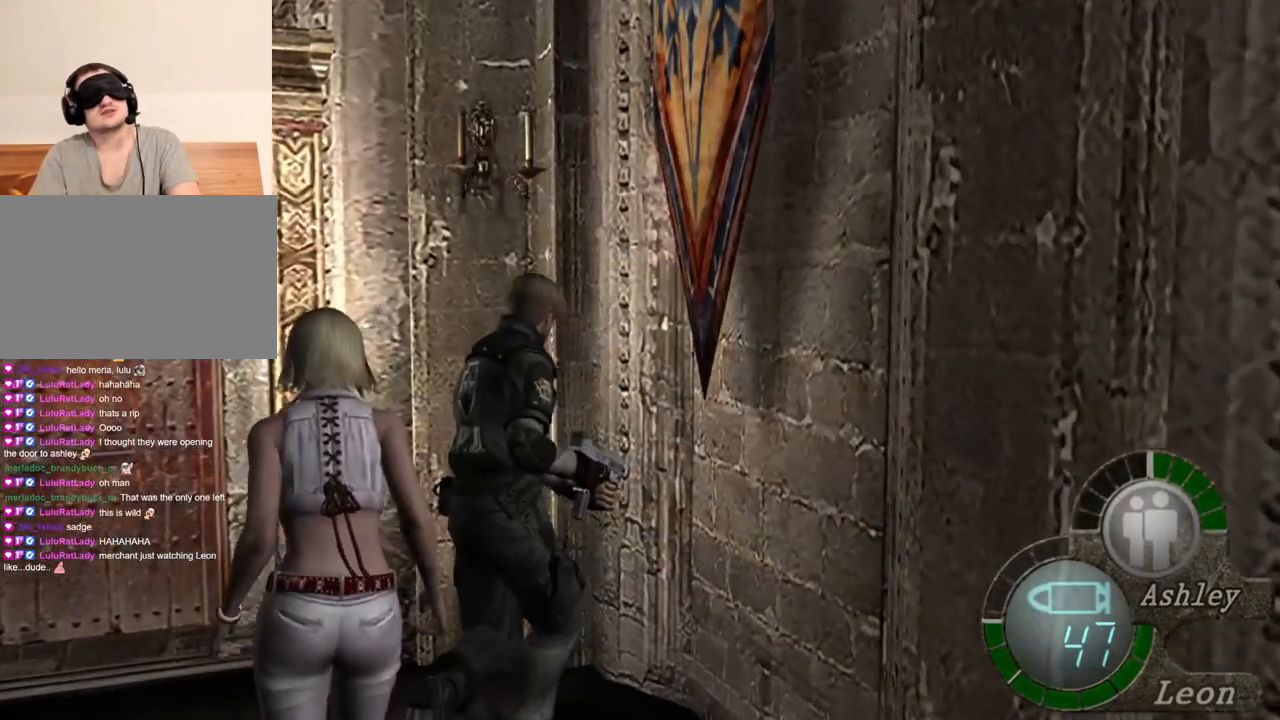
{"keys": ["shift", "w"], "mouse": [], "events": []}
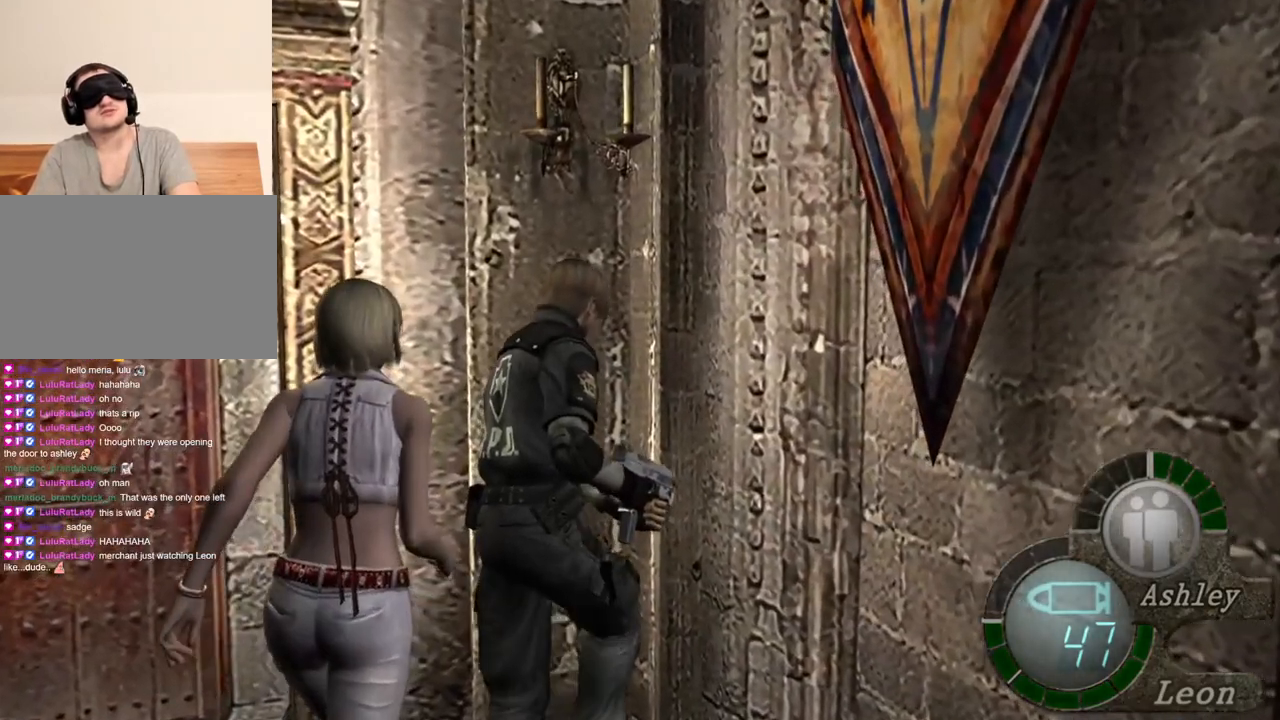
{"keys": ["shift", "w"], "mouse": [], "events": []}